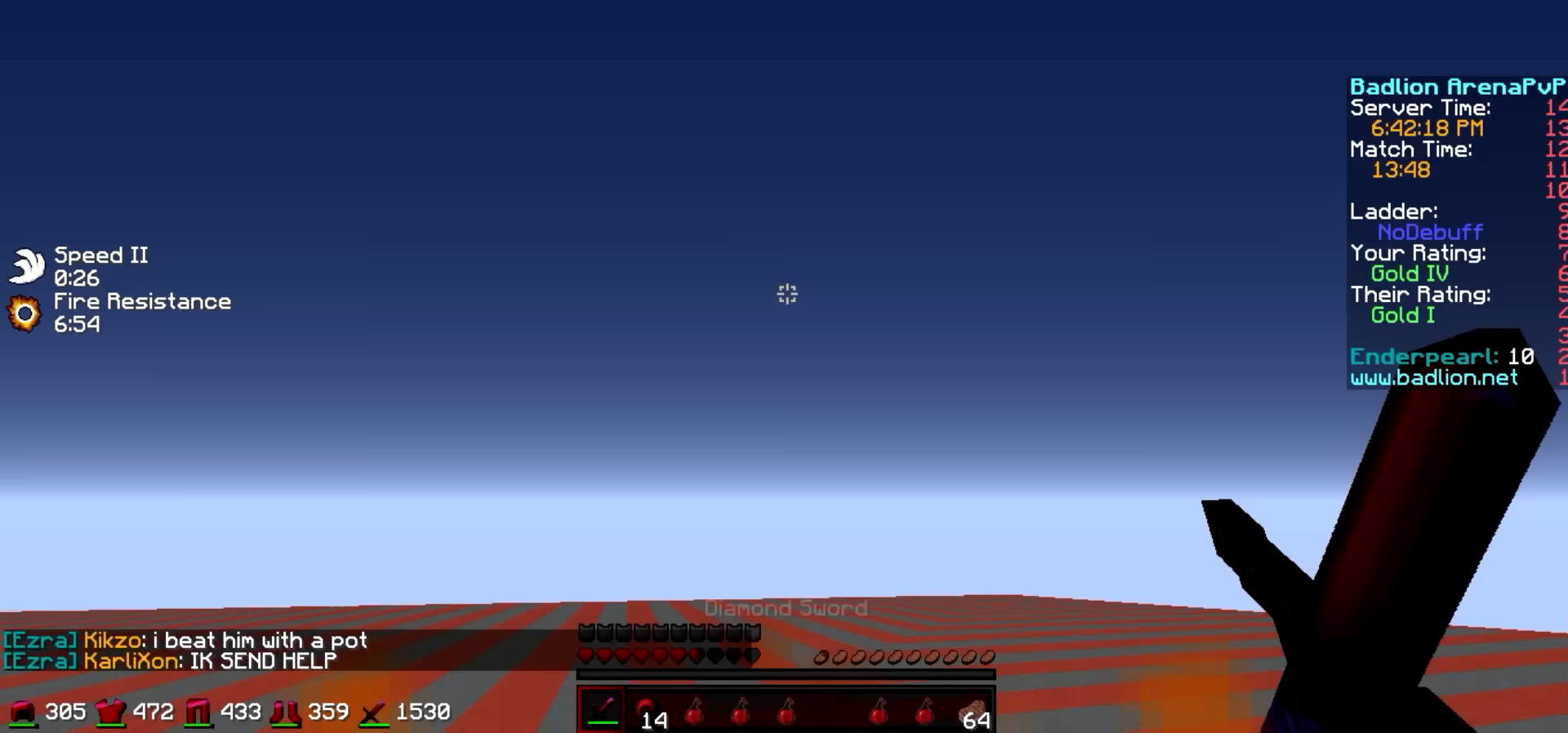
Gameplay with keyboard; each line is a JSON object with the keys held at the frame after it. "events" lists presses ("down") and releases ("up") of "a", "d", "s" and "w" between this image and that frame as [ms after this image, input, new state], when the widget could be followed in between. No other keys are recorded. Mouse input is not recorded.
{"keys": ["s"], "events": [[50, "w", "down"], [300, "w", "up"], [400, "s", "down"]]}
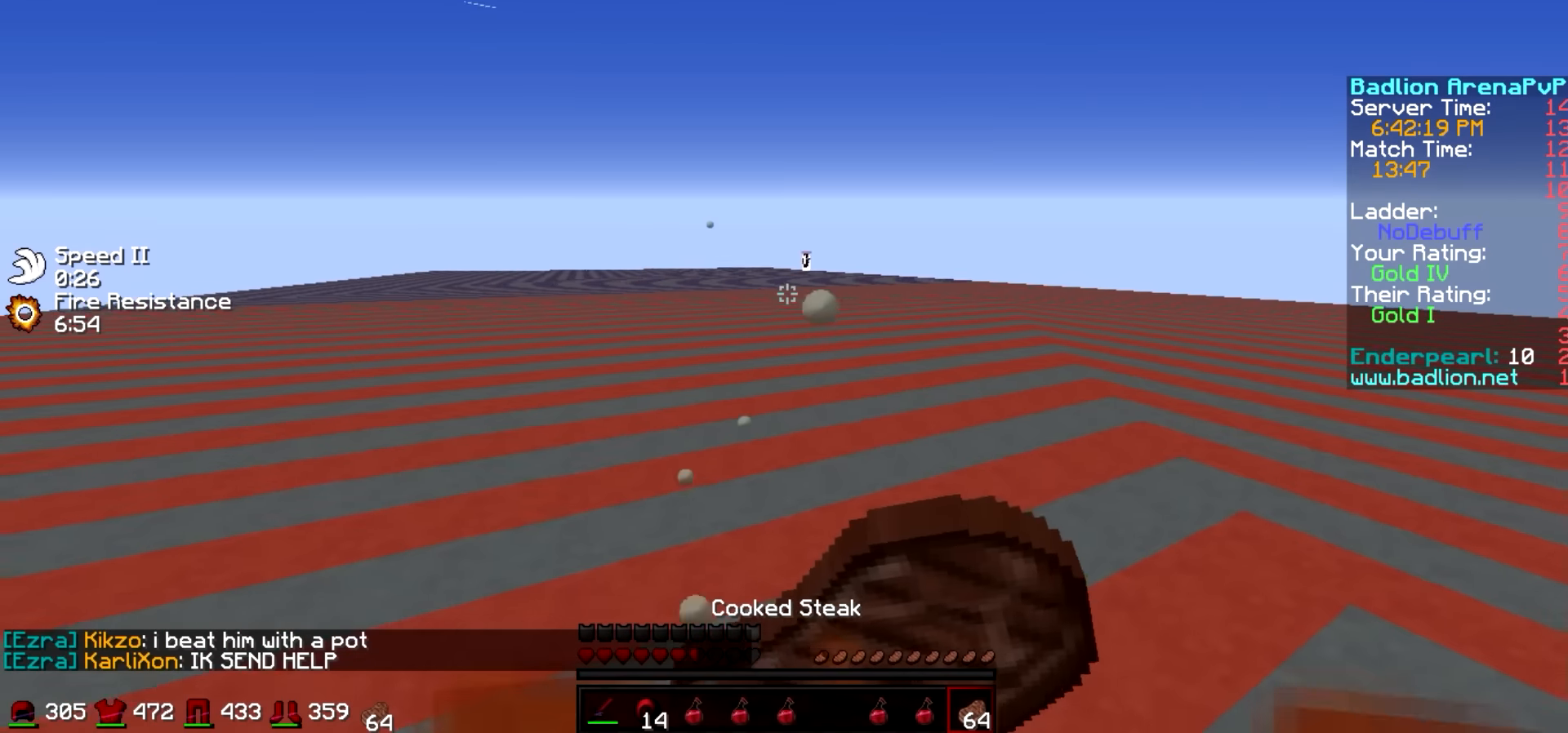
{"keys": ["a", "s"], "events": [[50, "a", "down"]]}
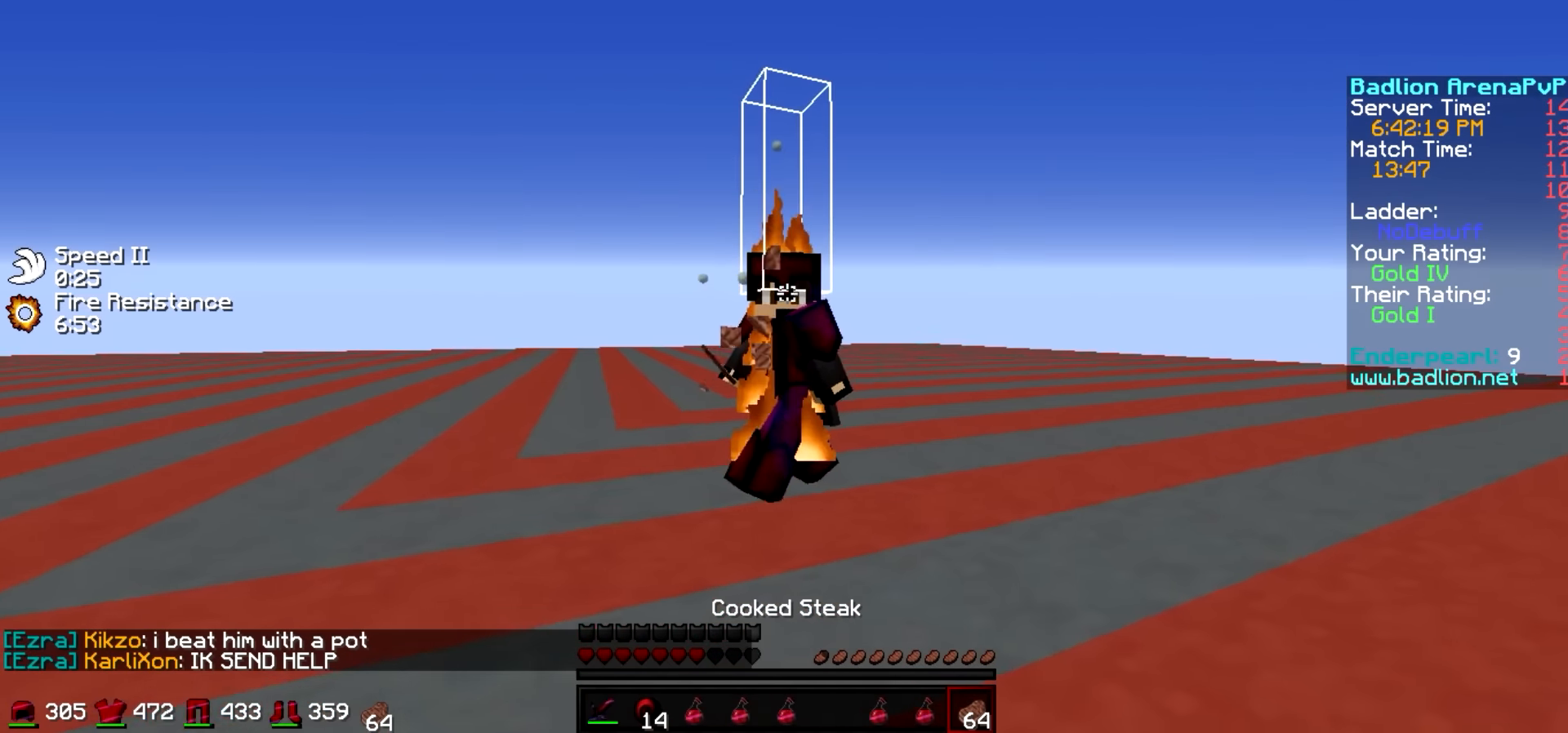
{"keys": ["a", "s"], "events": []}
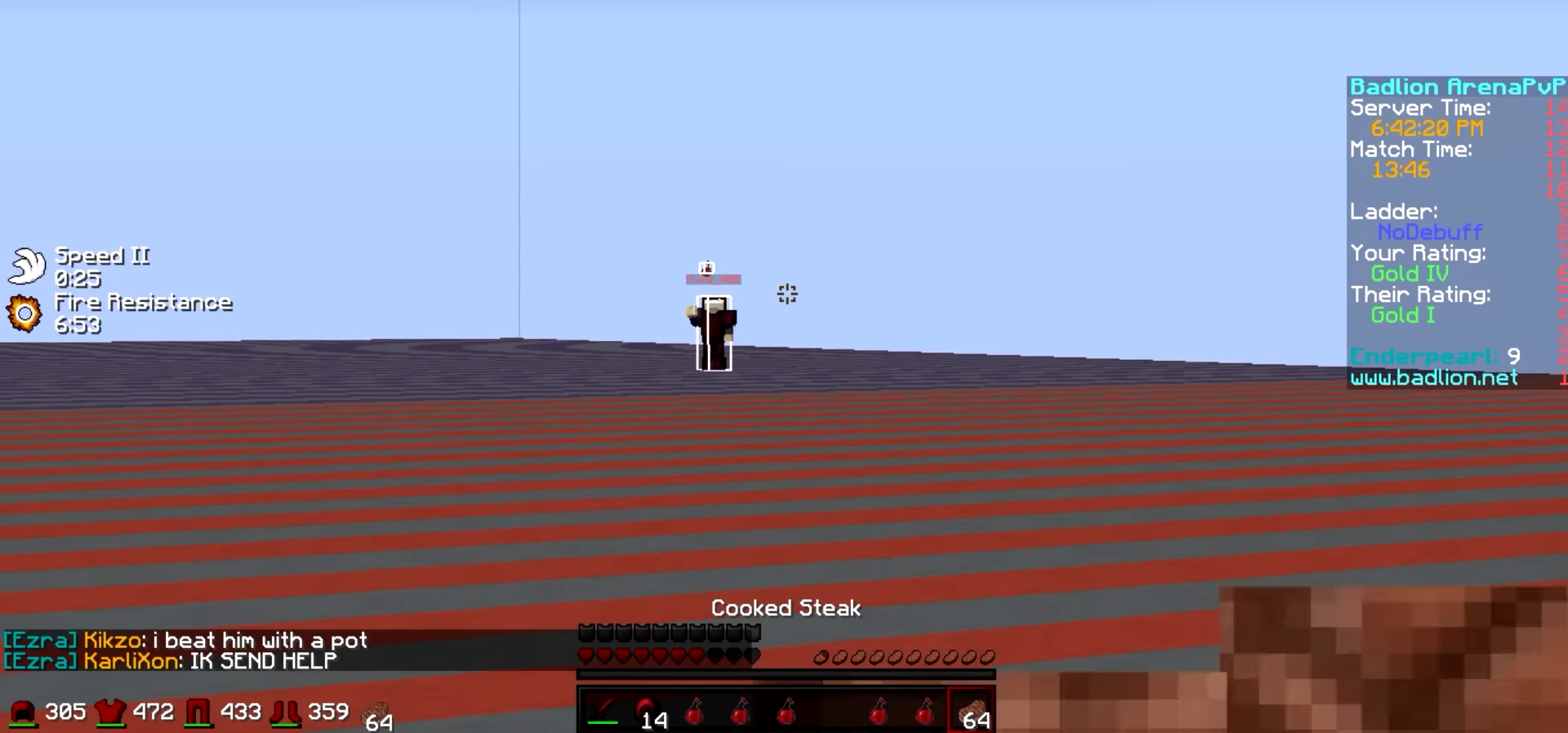
{"keys": ["a", "s"], "events": []}